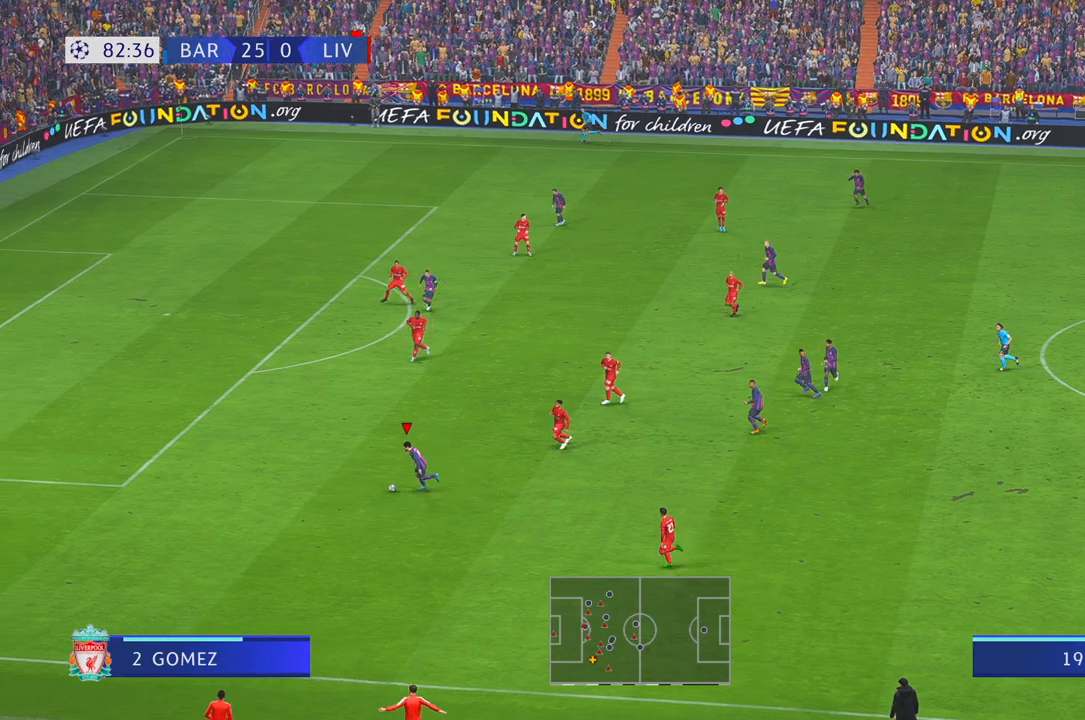
Gameplay with a controller (Xbox layout); each line is a JSON object with the inputs held at the frame after it (dt_ms = milliseconds from this image to that frame). "events" lists button and stick changes between this image and that frame as [ms after this image, input, new state], when the widget could be followed in between. Not read: L3 R3.
{"dt_ms": 500, "buttons": ["R2"], "left_stick": "left", "right_stick": "center", "events": [[133, "R1", "down"], [200, "R1", "up"], [317, "R1", "down"], [383, "R1", "up"]]}
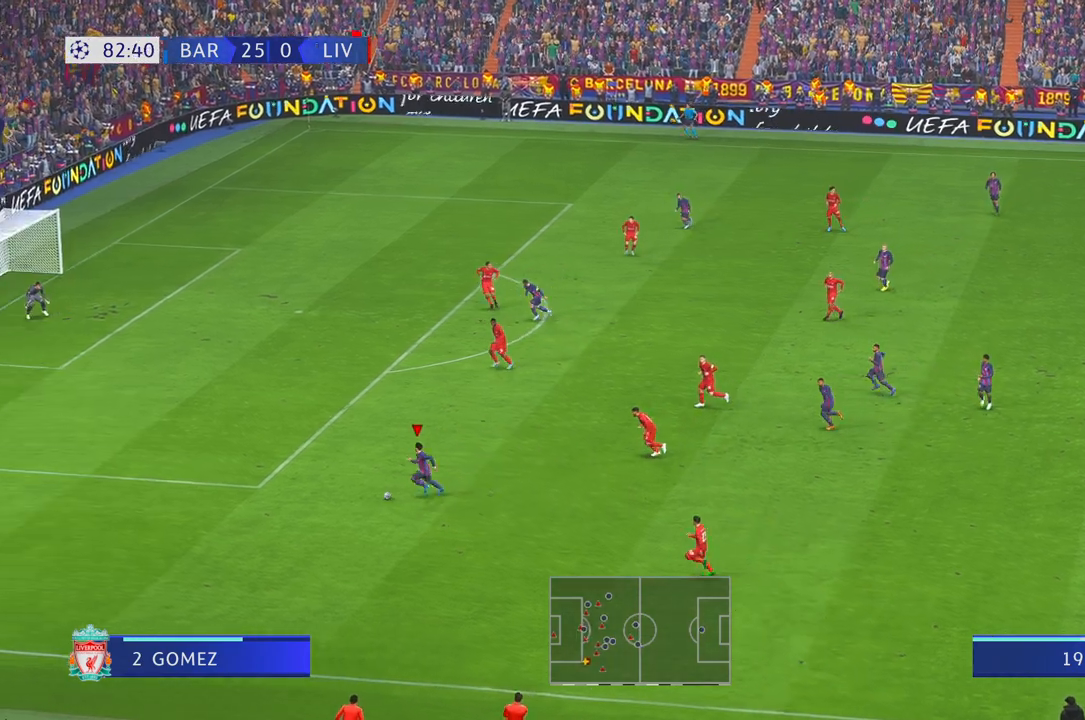
{"dt_ms": 500, "buttons": ["R2"], "left_stick": "up-left", "right_stick": "center"}
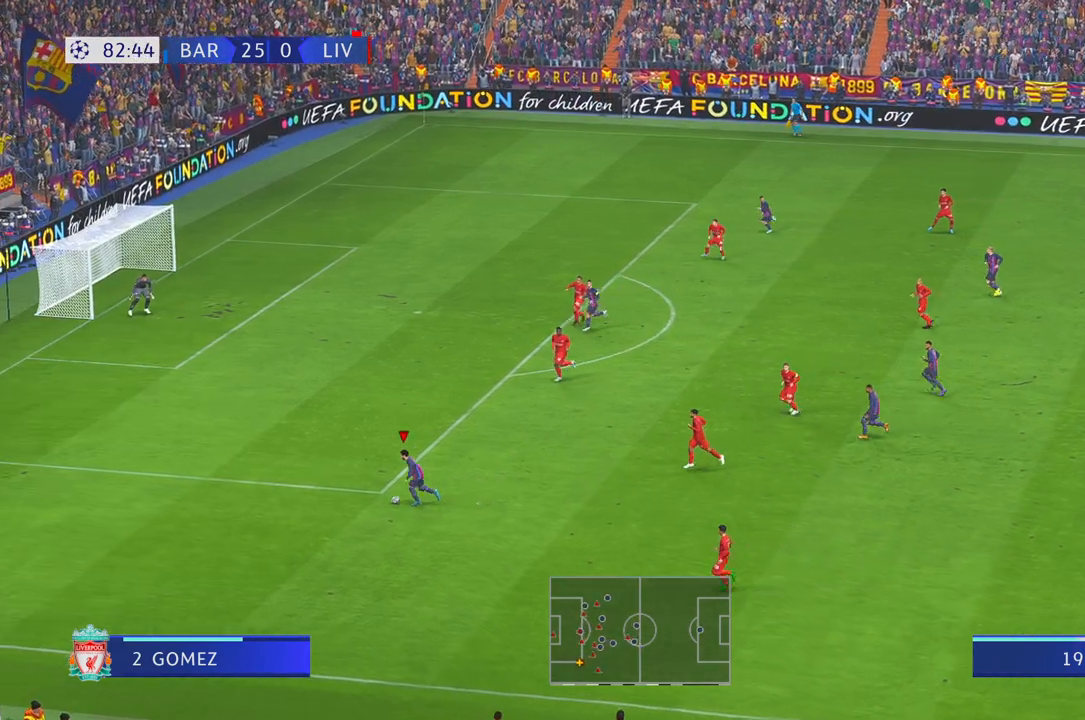
{"dt_ms": 500, "buttons": ["X", "R2"], "left_stick": "up", "right_stick": "center", "events": [[267, "left_stick", "up"], [400, "X", "down"]]}
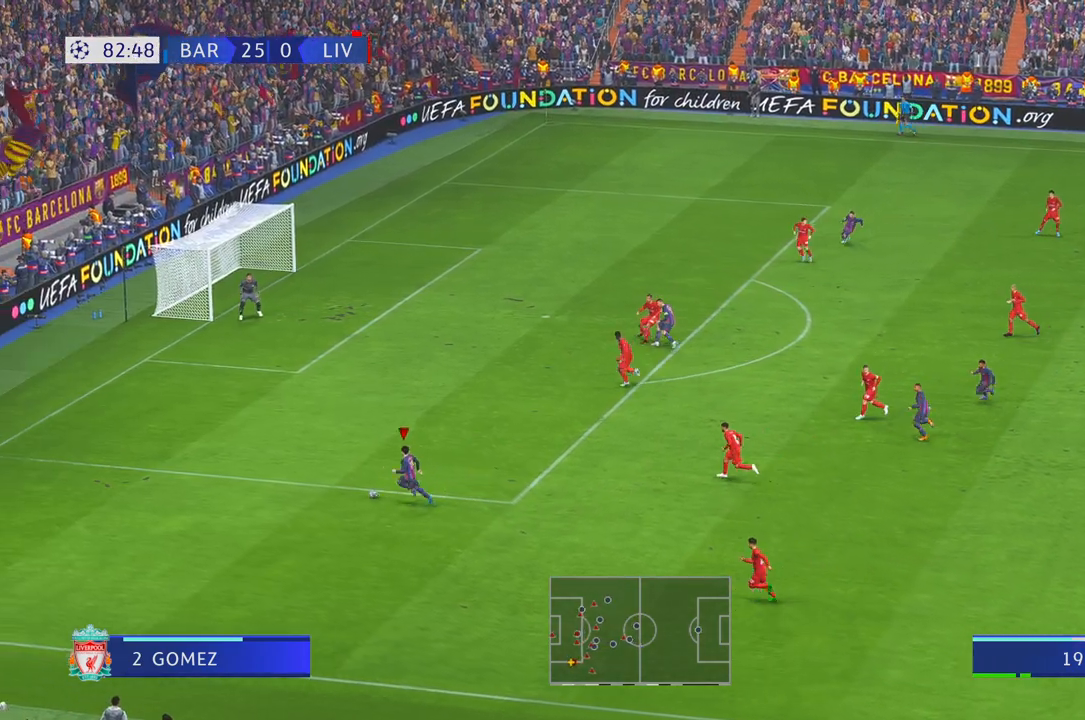
{"dt_ms": 500, "buttons": ["R2"], "left_stick": "up", "right_stick": "center", "events": [[133, "X", "up"]]}
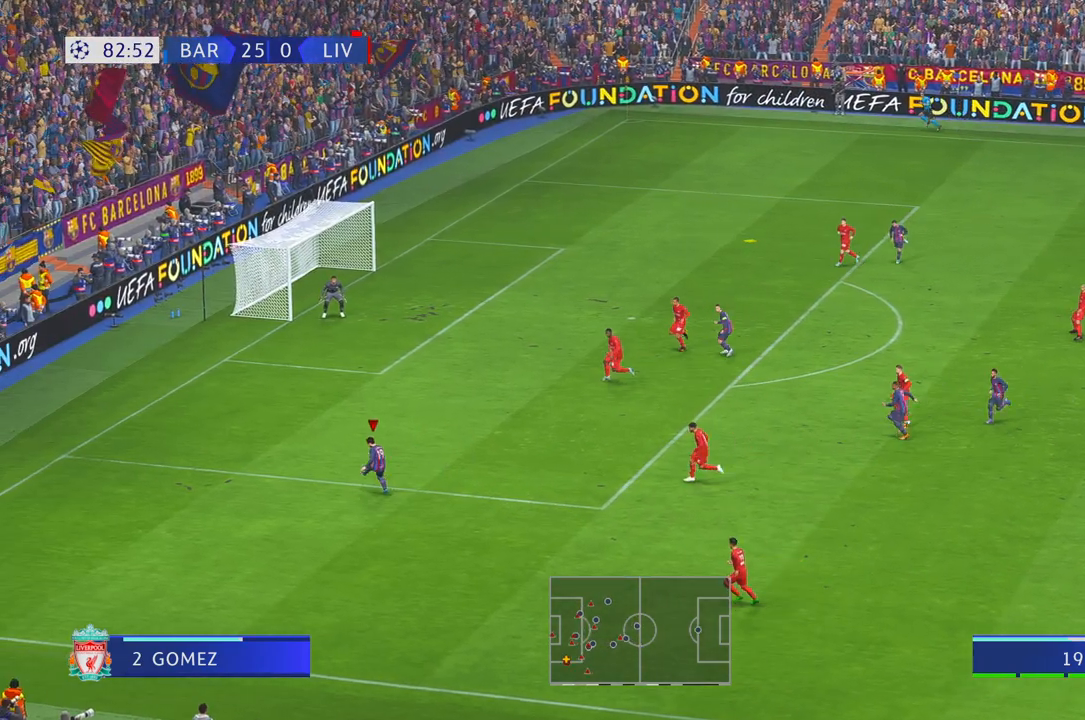
{"dt_ms": 500, "buttons": ["R2"], "left_stick": "left", "right_stick": "center", "events": [[400, "left_stick", "up-left"], [500, "left_stick", "left"]]}
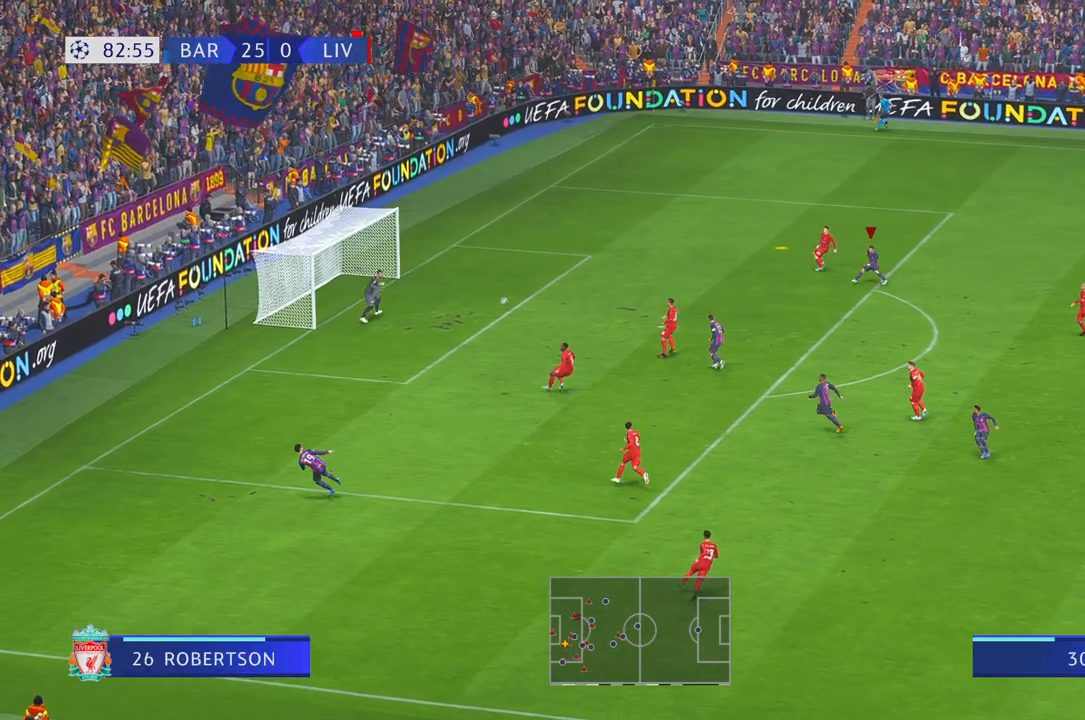
{"dt_ms": 500, "buttons": ["B"], "left_stick": "left", "right_stick": "center", "events": [[467, "R2", "up"], [483, "B", "down"]]}
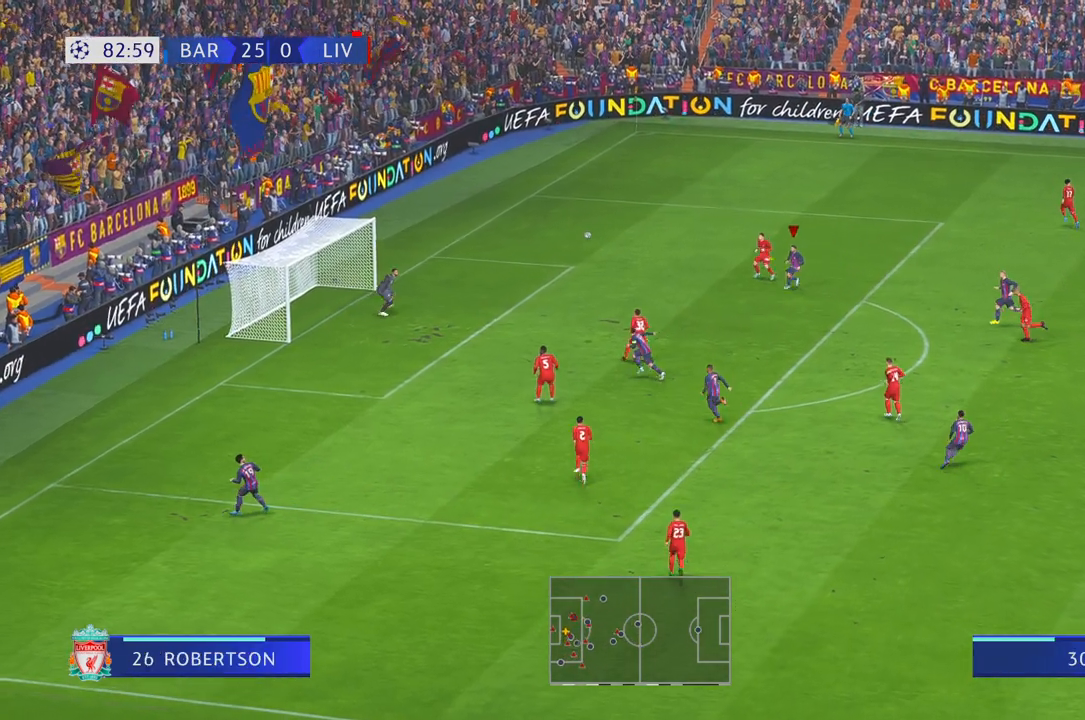
{"dt_ms": 500, "buttons": [], "left_stick": "down-left", "right_stick": "center", "events": [[33, "B", "up"], [367, "left_stick", "down-left"]]}
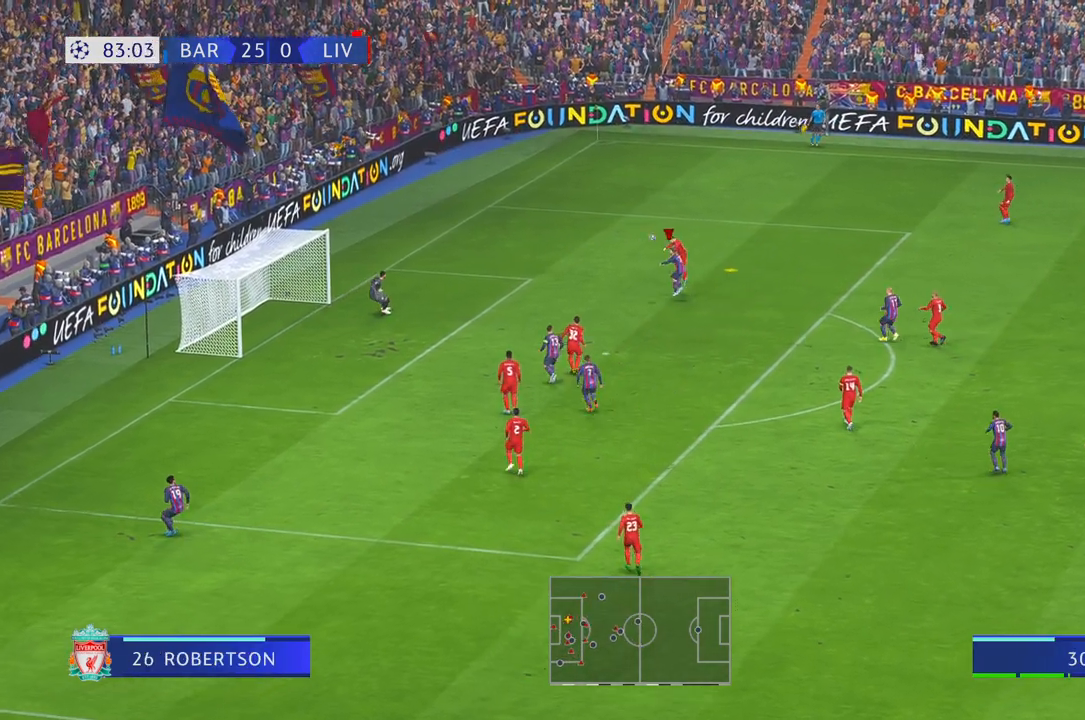
{"dt_ms": 500, "buttons": ["R2"], "left_stick": "down", "right_stick": "center", "events": [[183, "R2", "down"], [200, "R1", "down"], [317, "R1", "up"], [483, "left_stick", "down"]]}
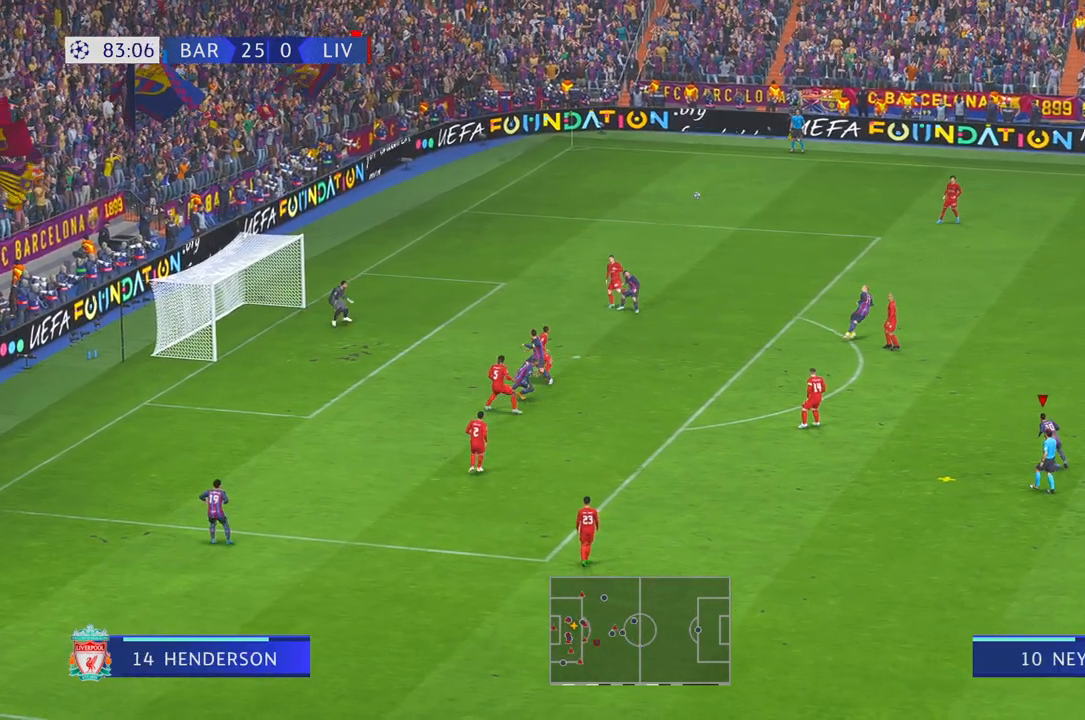
{"dt_ms": 500, "buttons": ["R2"], "left_stick": "left", "right_stick": "center"}
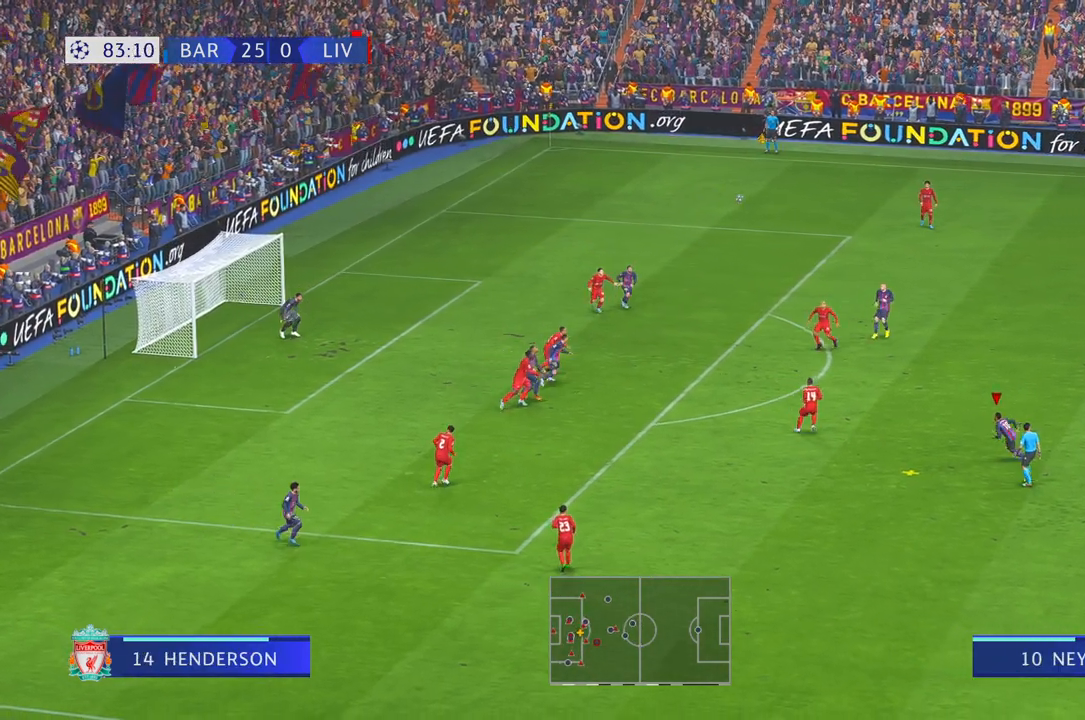
{"dt_ms": 500, "buttons": ["R2"], "left_stick": "left", "right_stick": "center", "events": [[333, "R1", "down"], [367, "A", "down"], [400, "R1", "up"], [500, "A", "up"]]}
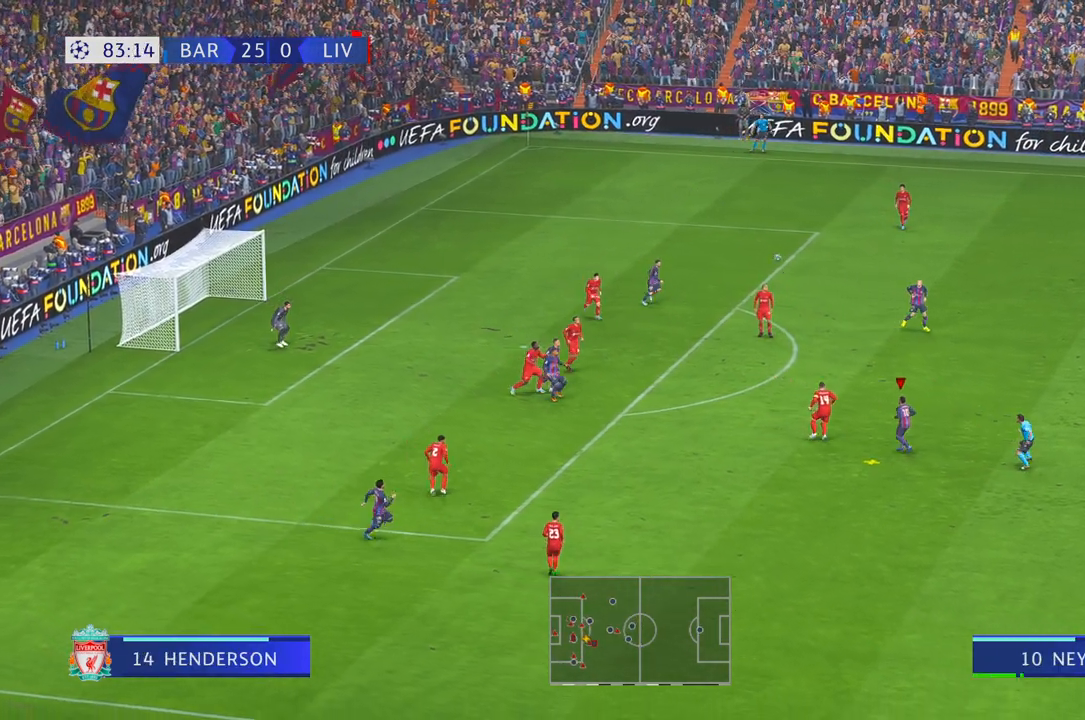
{"dt_ms": 500, "buttons": ["R2"], "left_stick": "center", "right_stick": "center"}
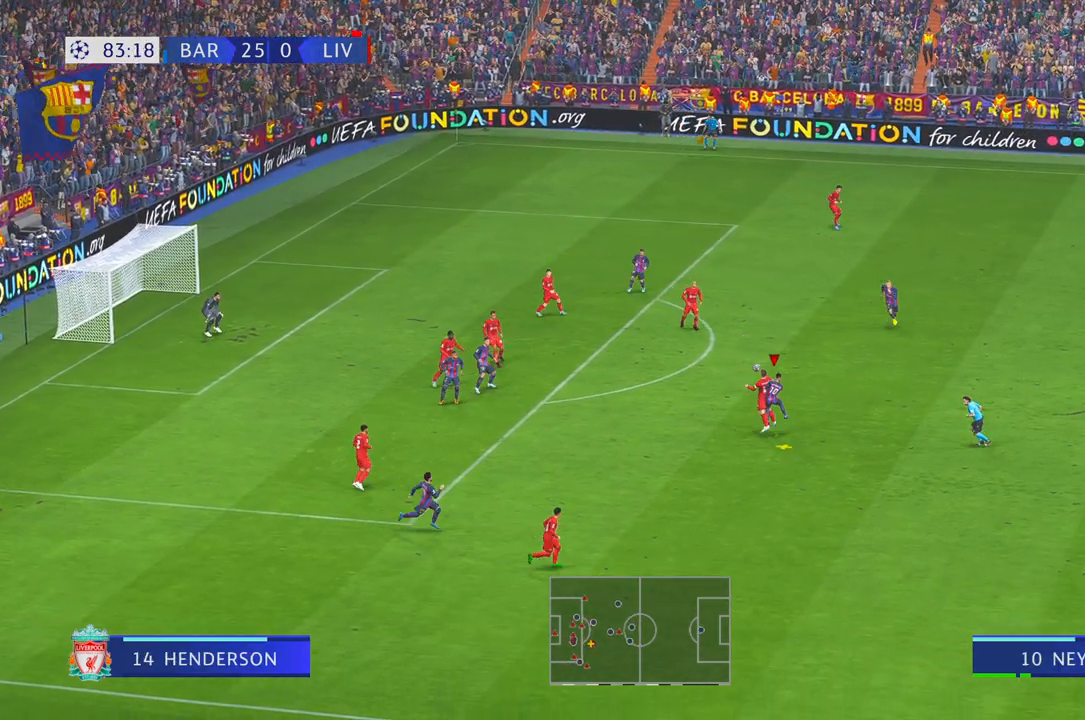
{"dt_ms": 500, "buttons": ["R2"], "left_stick": "center", "right_stick": "center", "events": [[283, "R1", "down"], [333, "R1", "up"]]}
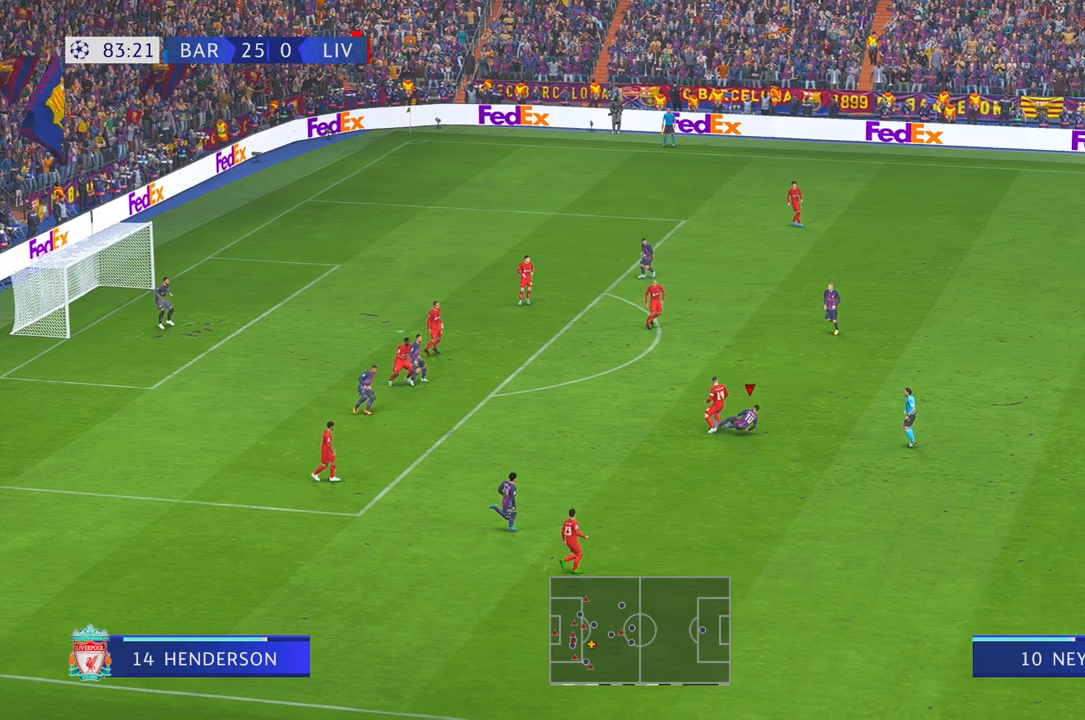
{"dt_ms": 500, "buttons": ["R2"], "left_stick": "up", "right_stick": "center", "events": [[50, "left_stick", "up"]]}
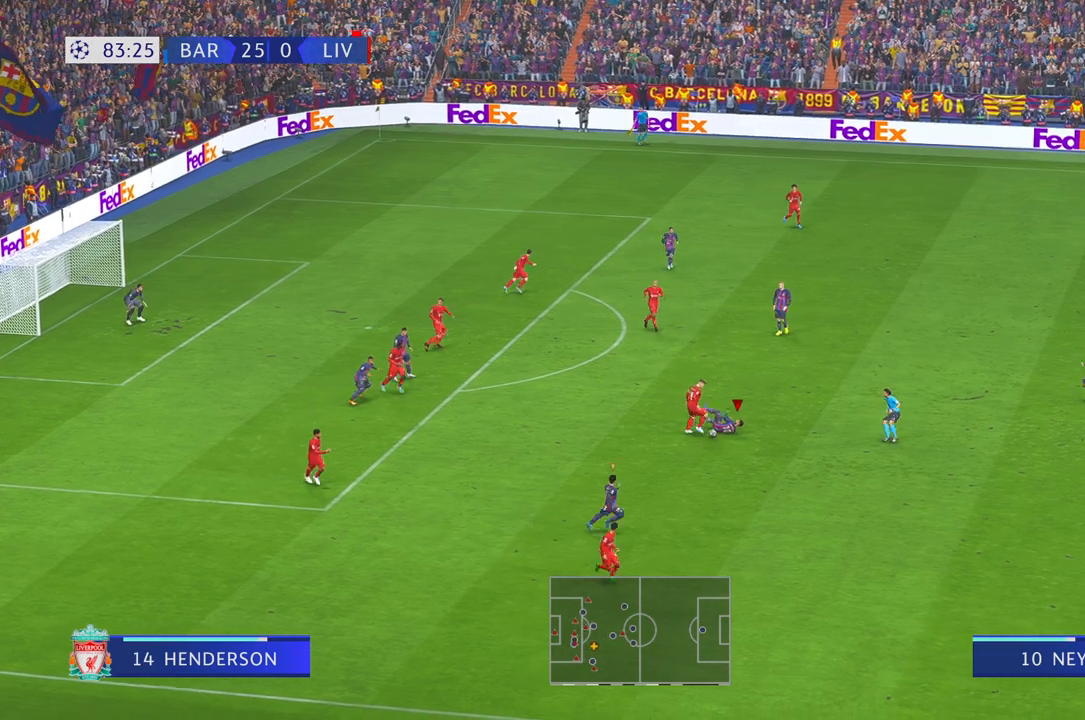
{"dt_ms": 500, "buttons": ["R2"], "left_stick": "right", "right_stick": "center", "events": [[200, "left_stick", "right"]]}
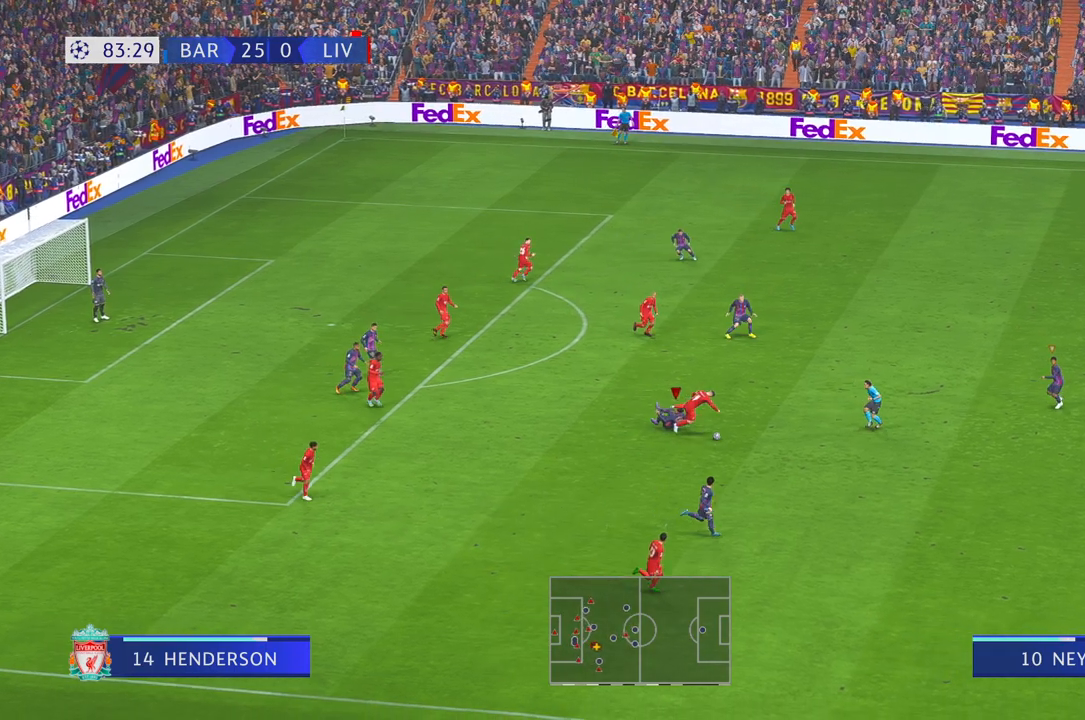
{"dt_ms": 500, "buttons": ["R1", "R2"], "left_stick": "right", "right_stick": "center", "events": [[350, "R1", "down"]]}
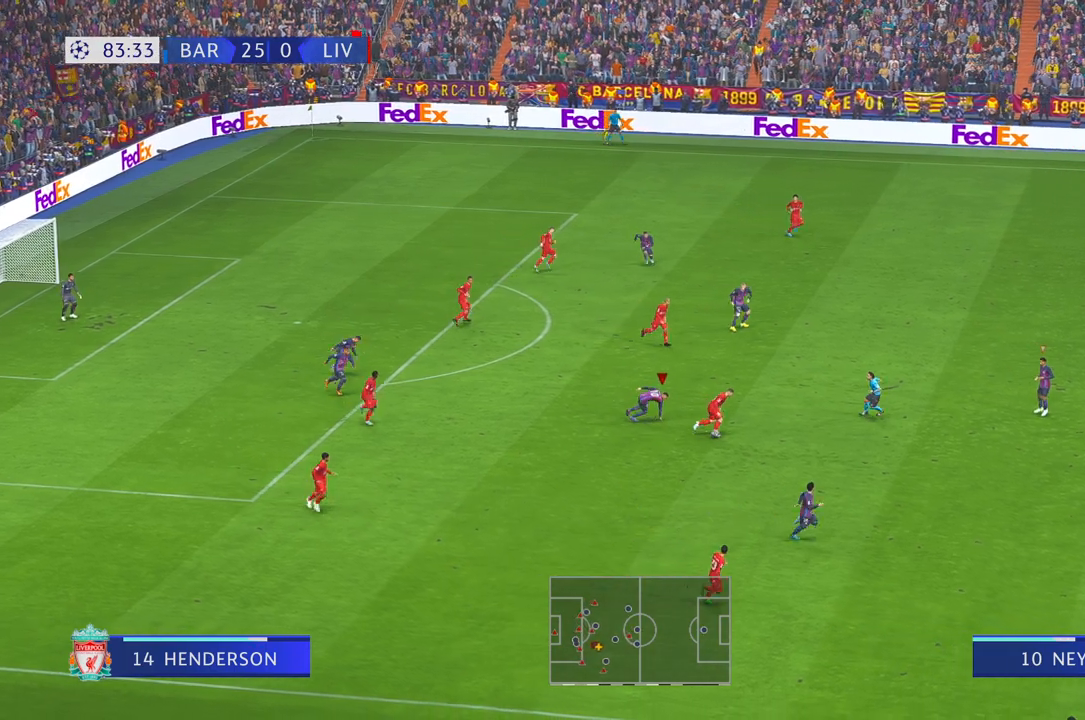
{"dt_ms": 500, "buttons": ["R2"], "left_stick": "left", "right_stick": "center", "events": [[33, "R1", "up"], [33, "left_stick", "up-right"], [317, "left_stick", "up"], [450, "left_stick", "left"]]}
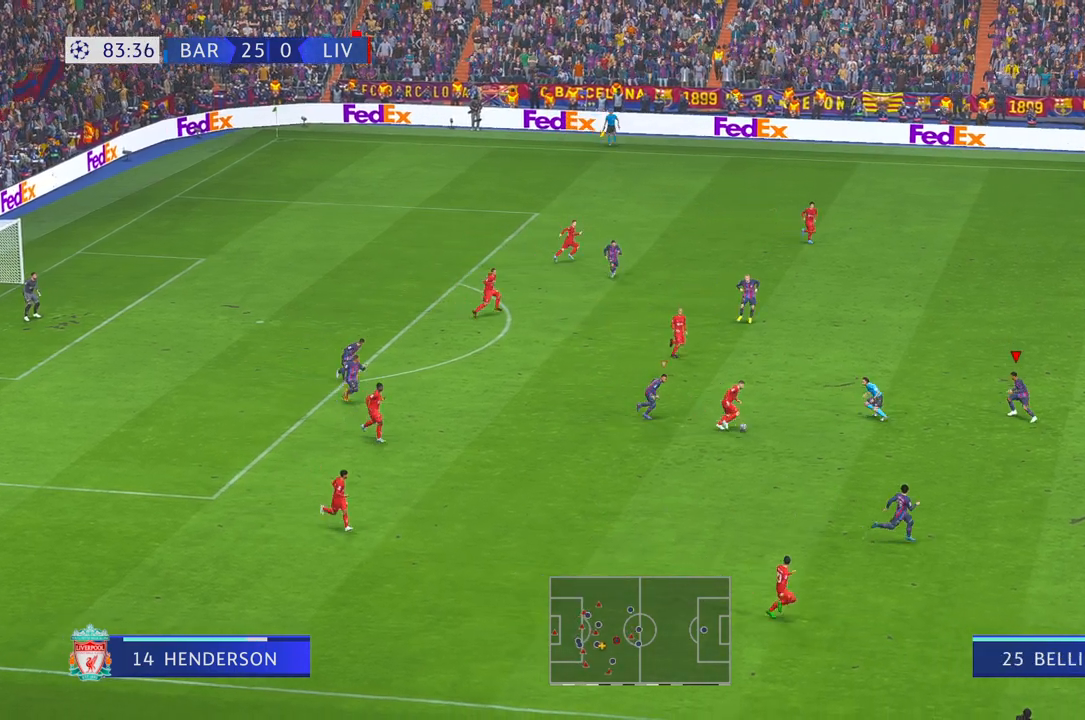
{"dt_ms": 500, "buttons": ["R2"], "left_stick": "left", "right_stick": "center", "events": []}
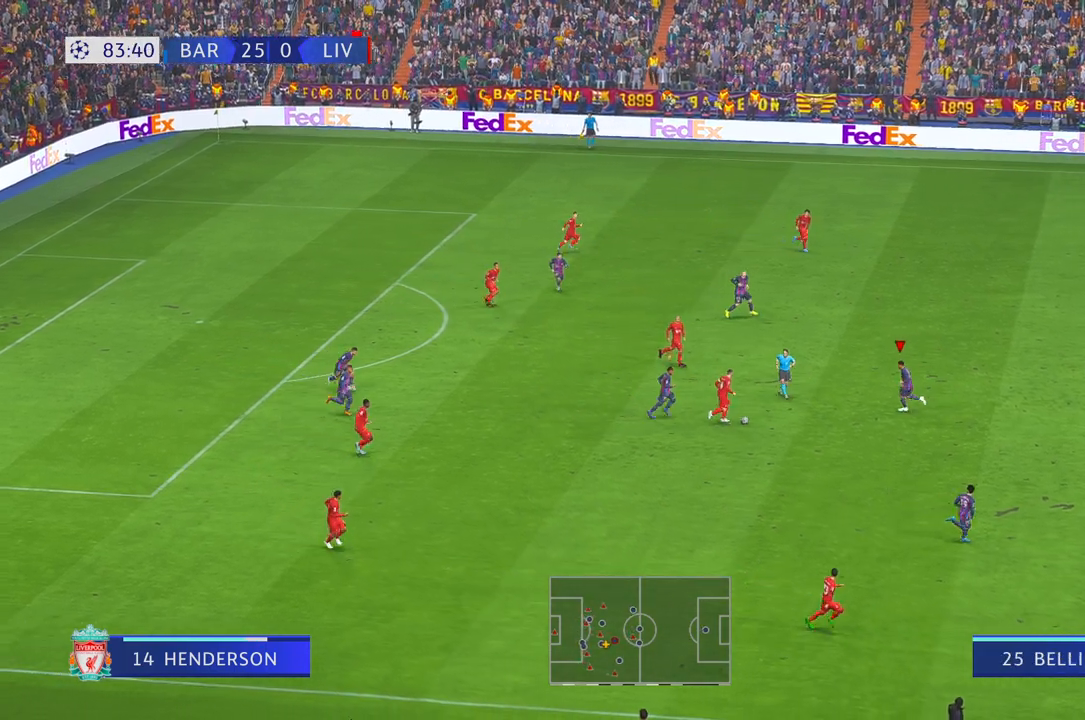
{"dt_ms": 1000, "buttons": ["R2"], "left_stick": "down", "right_stick": "center"}
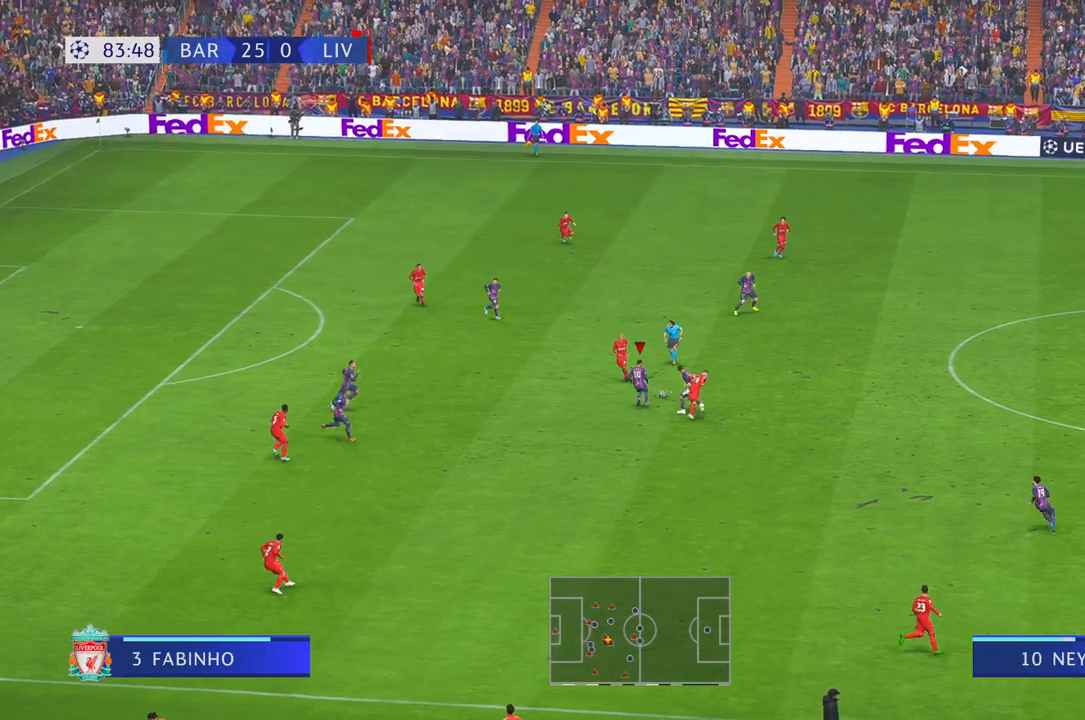
{"dt_ms": 500, "buttons": ["R2"], "left_stick": "up-right", "right_stick": "center"}
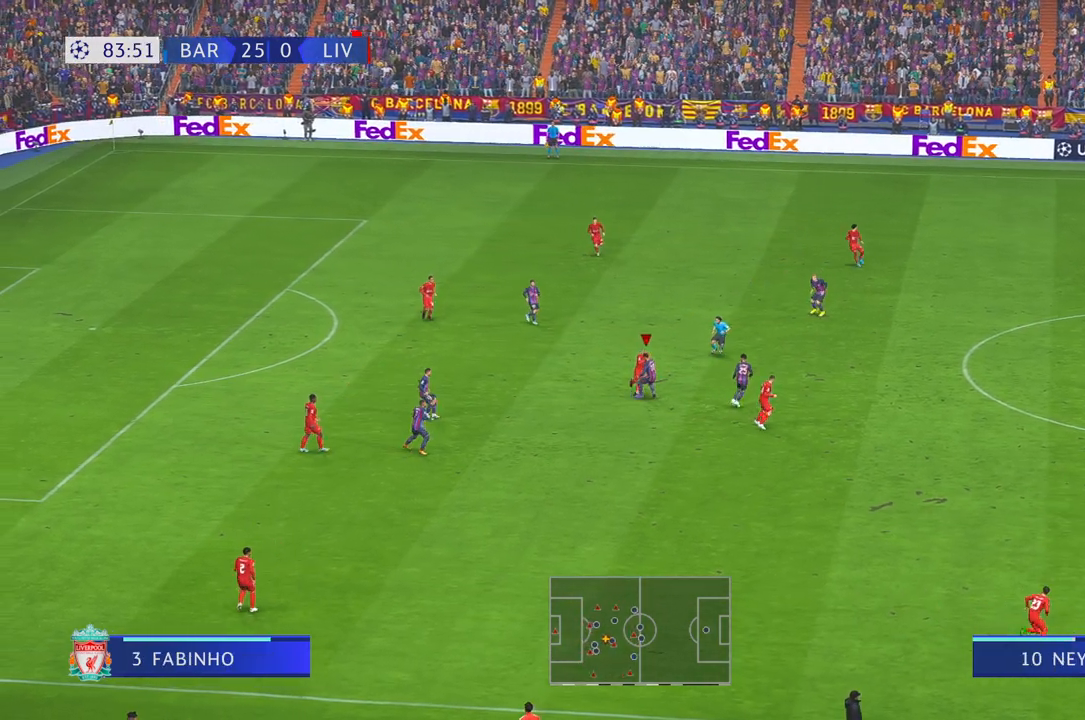
{"dt_ms": 500, "buttons": ["R2"], "left_stick": "up-right", "right_stick": "center", "events": [[83, "Y", "down"], [167, "Y", "up"], [333, "Y", "down"], [383, "Y", "up"]]}
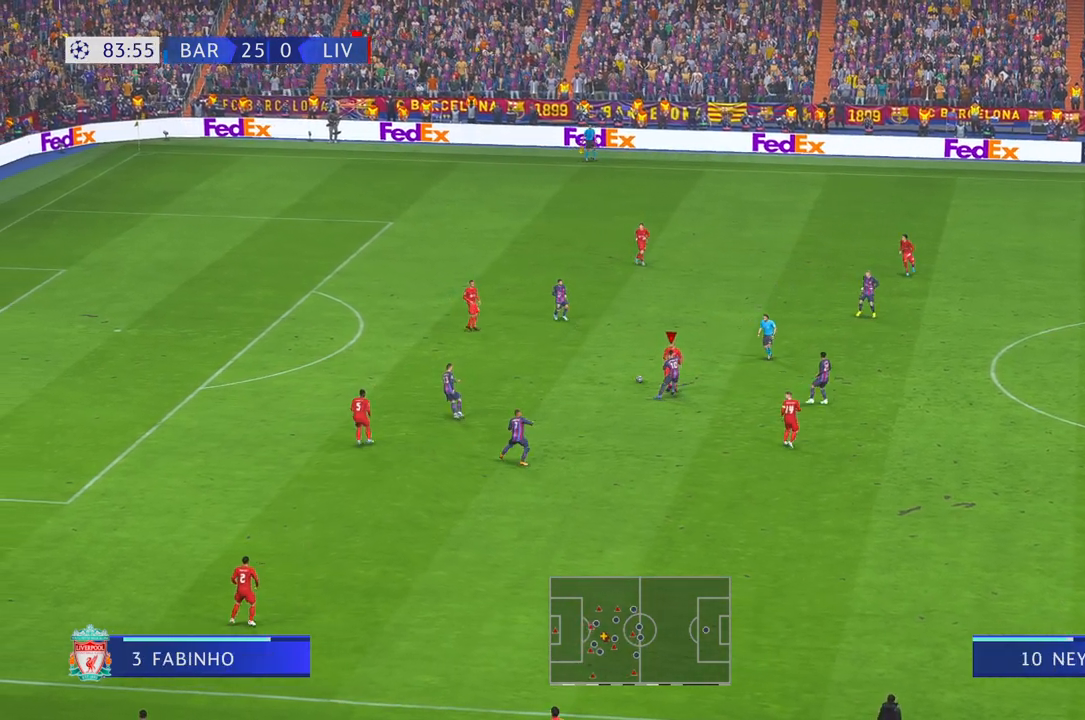
{"dt_ms": 500, "buttons": ["R2"], "left_stick": "up", "right_stick": "center", "events": [[67, "left_stick", "up"]]}
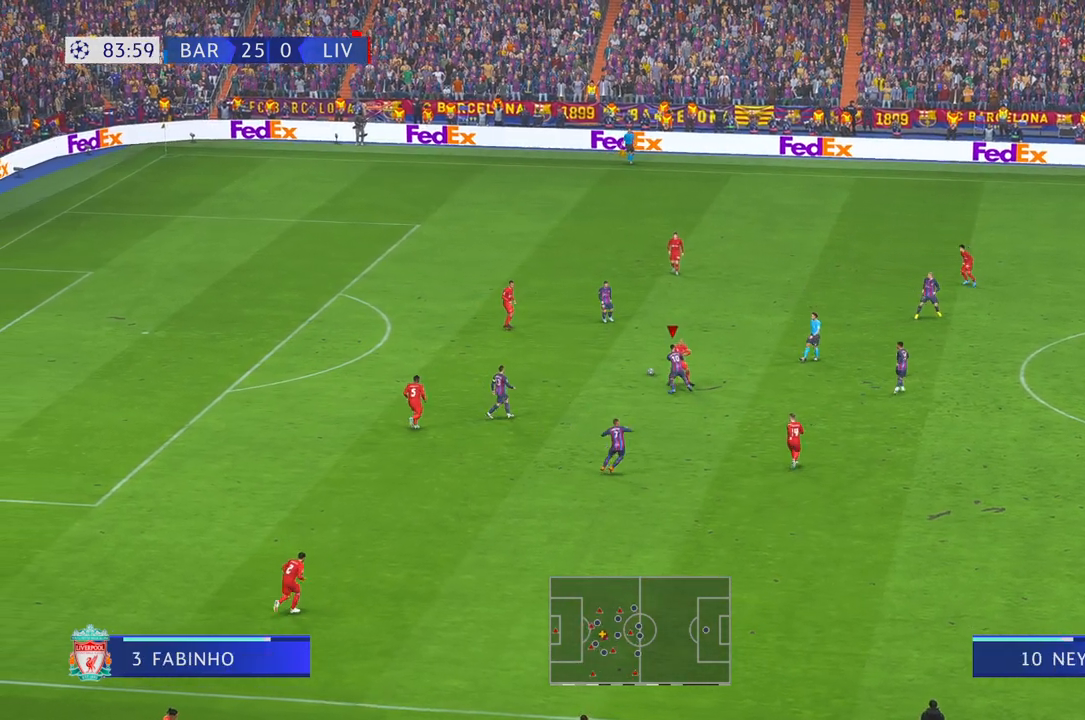
{"dt_ms": 500, "buttons": ["X", "R2"], "left_stick": "up", "right_stick": "center", "events": [[267, "X", "down"], [283, "B", "down"], [283, "left_stick", "up-left"], [317, "X", "up"], [367, "B", "up"], [433, "left_stick", "up"], [500, "X", "down"]]}
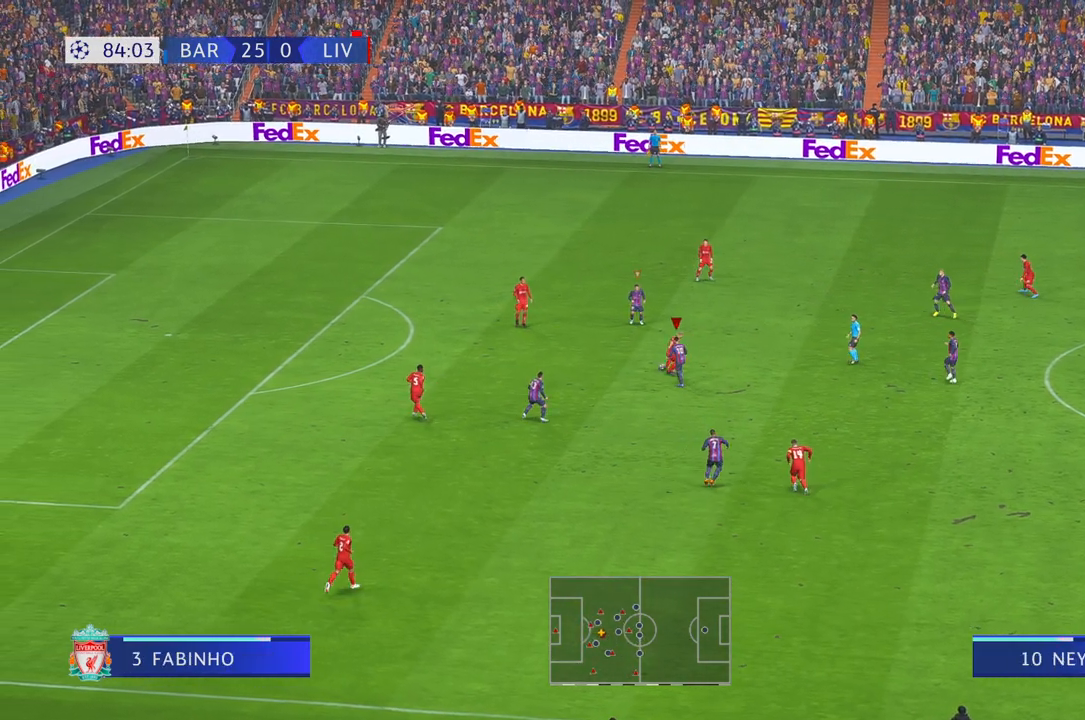
{"dt_ms": 500, "buttons": ["R2"], "left_stick": "up-right", "right_stick": "center", "events": [[50, "X", "up"], [433, "left_stick", "up-right"]]}
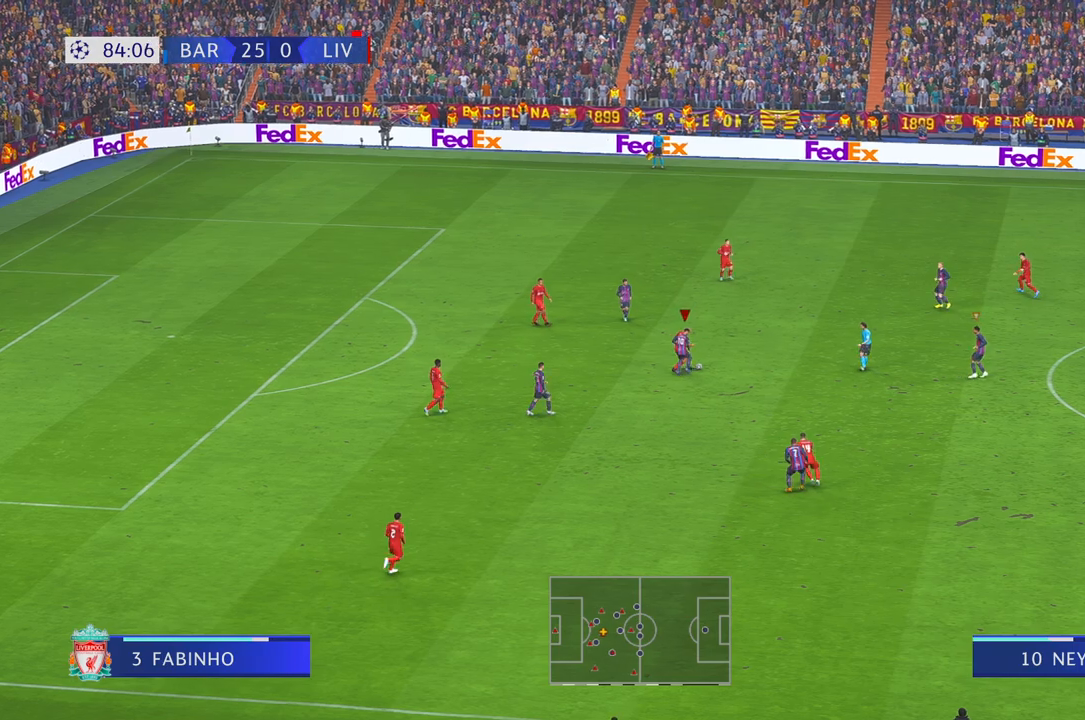
{"dt_ms": 500, "buttons": ["R2"], "left_stick": "right", "right_stick": "center", "events": [[200, "left_stick", "right"]]}
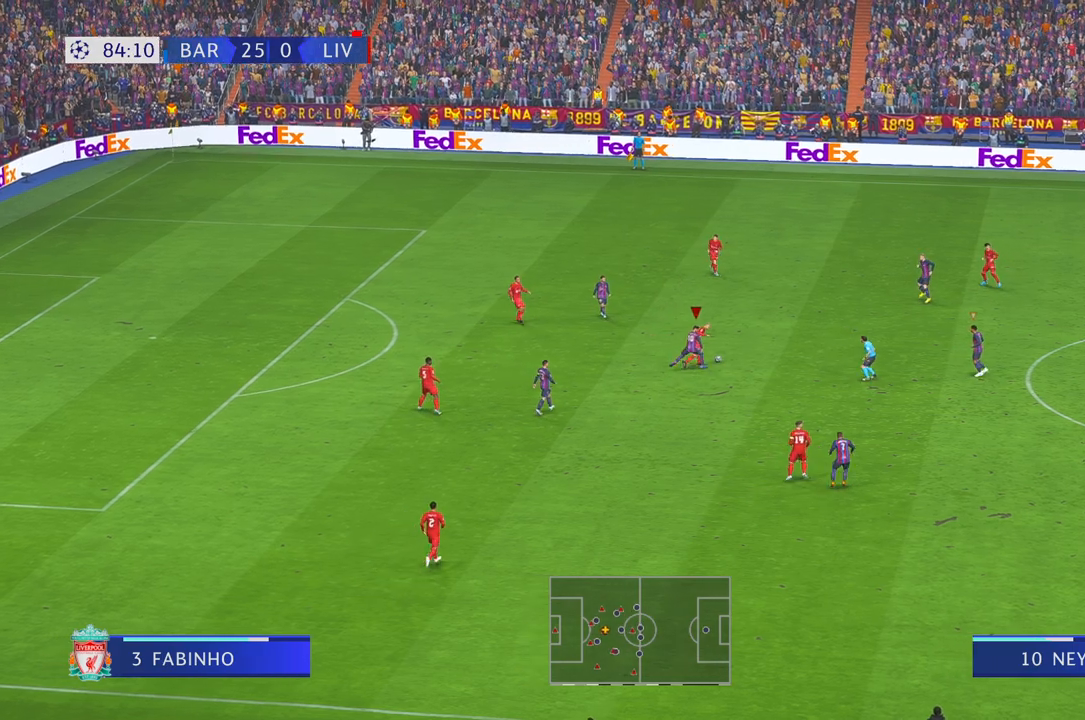
{"dt_ms": 500, "buttons": ["R2"], "left_stick": "right", "right_stick": "center", "events": []}
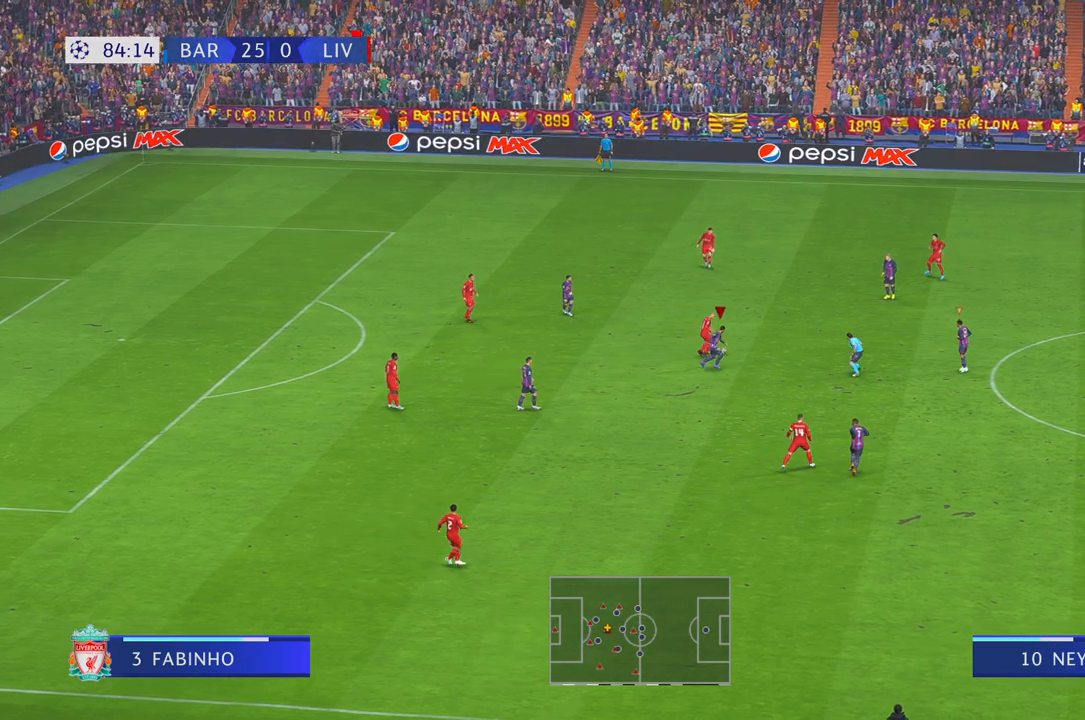
{"dt_ms": 500, "buttons": ["R2"], "left_stick": "up-right", "right_stick": "center", "events": [[150, "left_stick", "up-right"]]}
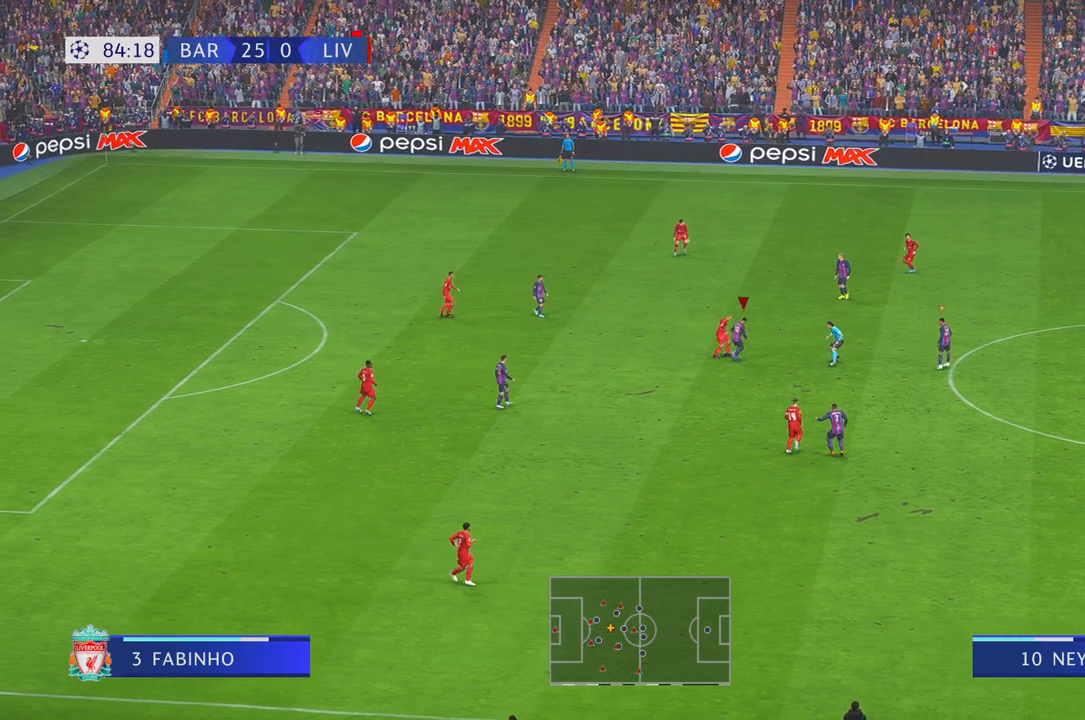
{"dt_ms": 500, "buttons": ["R2"], "left_stick": "up-left", "right_stick": "center", "events": [[367, "left_stick", "up"], [500, "left_stick", "up-left"]]}
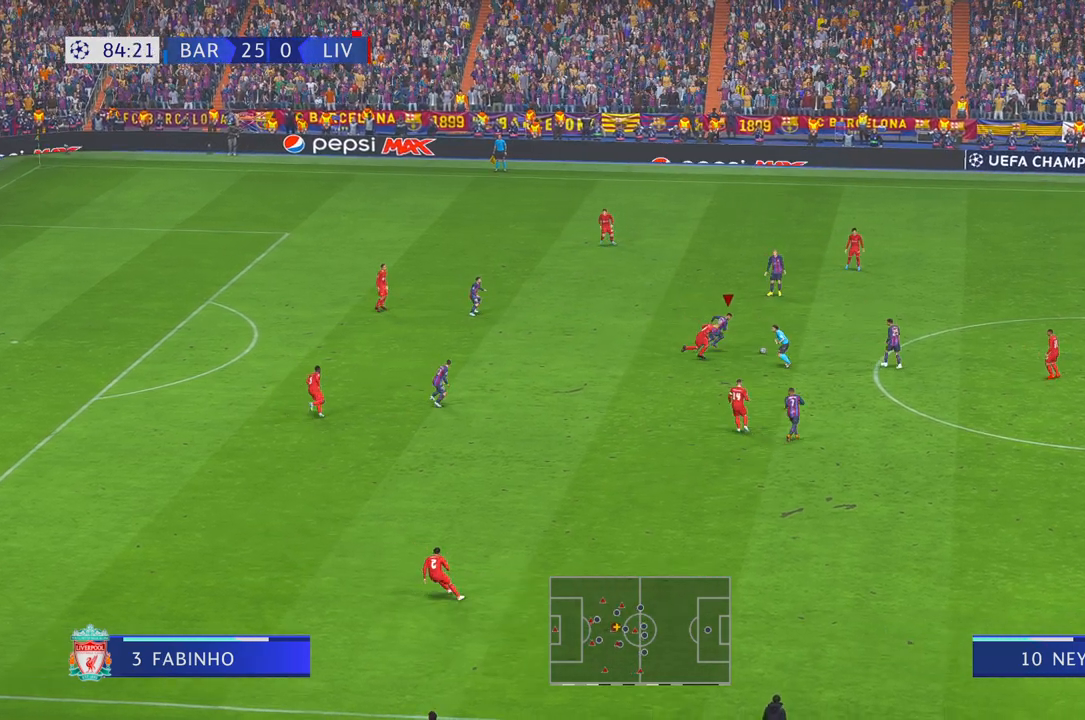
{"dt_ms": 500, "buttons": ["R2"], "left_stick": "up-left", "right_stick": "center", "events": [[367, "L1", "down"], [433, "R1", "down"], [467, "L1", "up"], [483, "R1", "up"]]}
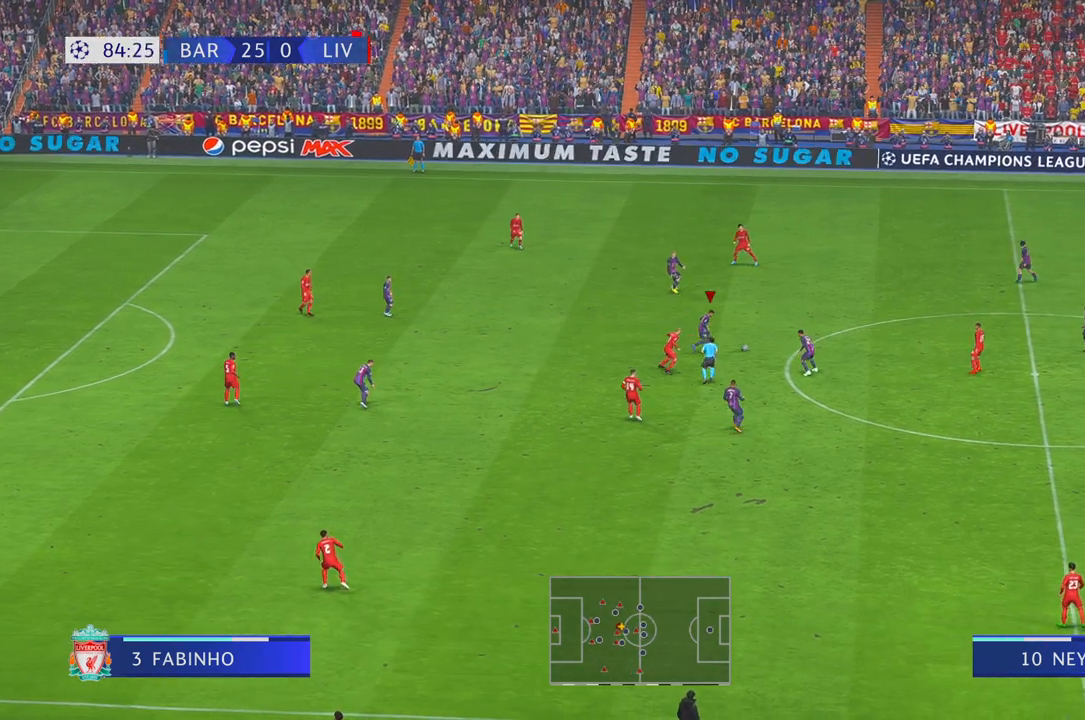
{"dt_ms": 500, "buttons": ["R2"], "left_stick": "up-left", "right_stick": "center", "events": [[67, "A", "down"], [83, "R1", "down"], [133, "R1", "up"], [267, "A", "up"]]}
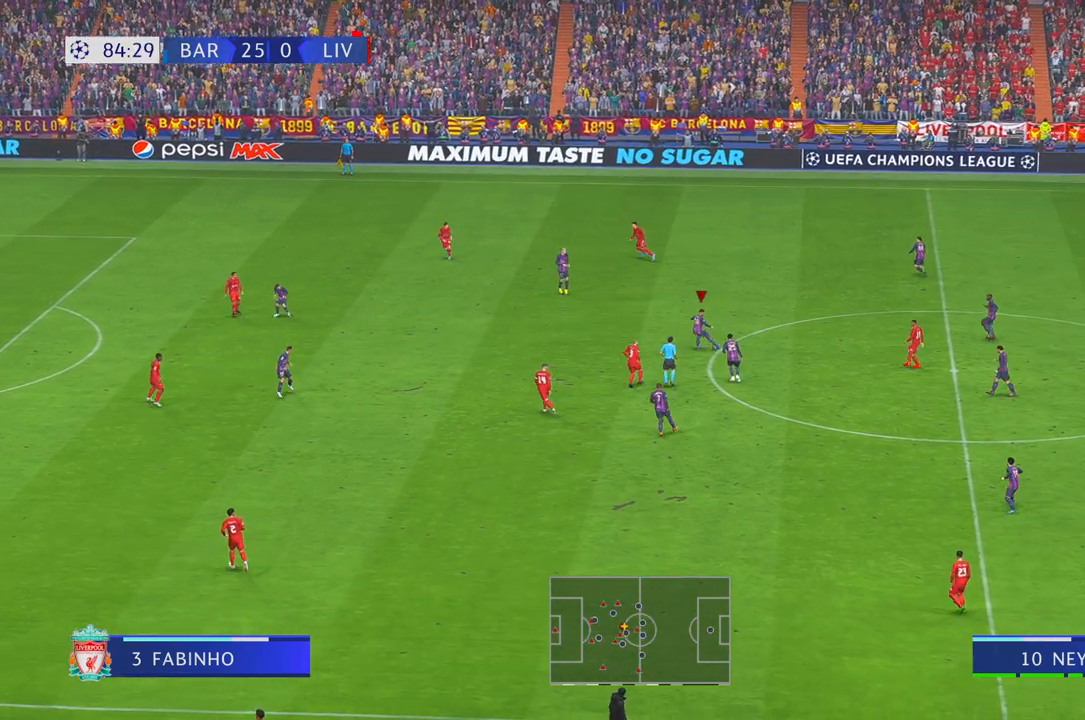
{"dt_ms": 500, "buttons": ["R2"], "left_stick": "down-left", "right_stick": "center", "events": [[167, "left_stick", "left"], [183, "R1", "down"], [333, "left_stick", "down-left"], [467, "R1", "up"]]}